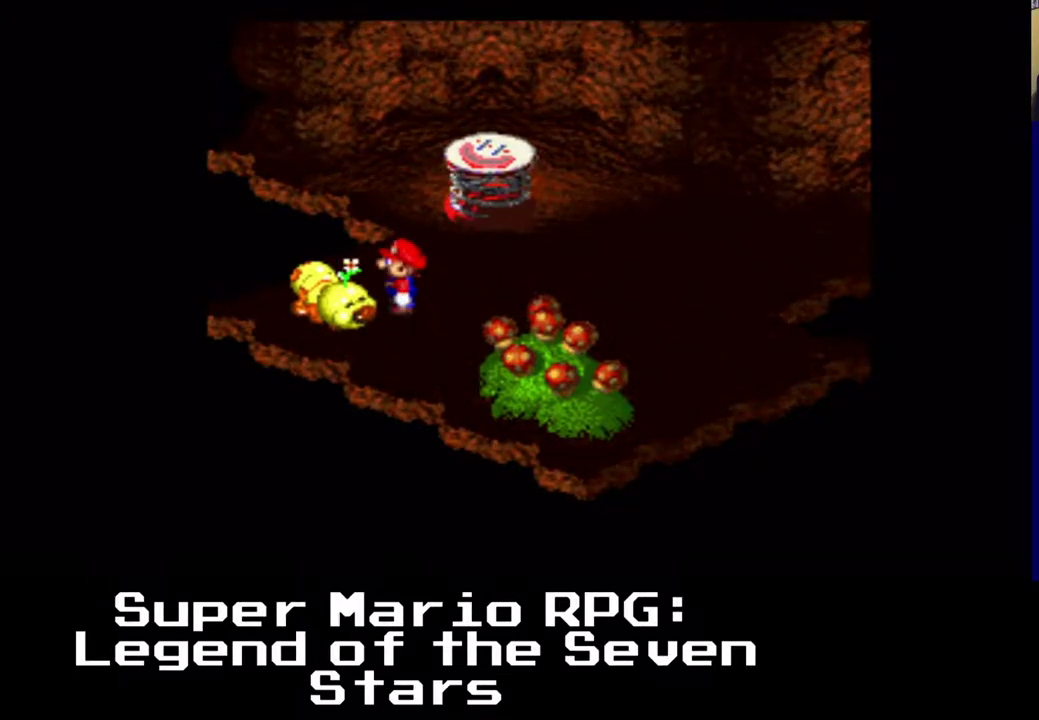
Gameplay with a controller (Xbox layout); each line is a JSON object with the inputs held at the frame after it. "events" lists button and stick changes between this image and that frame as [ms after this image, input, new state], when the widget could be followed in between. Not read: right_stick.
{"buttons": ["DPAD_LEFT"], "left_stick": "center", "events": [[50, "B", "down"], [50, "Y", "down"], [100, "Y", "up"], [233, "B", "up"], [333, "B", "down"], [433, "B", "up"]]}
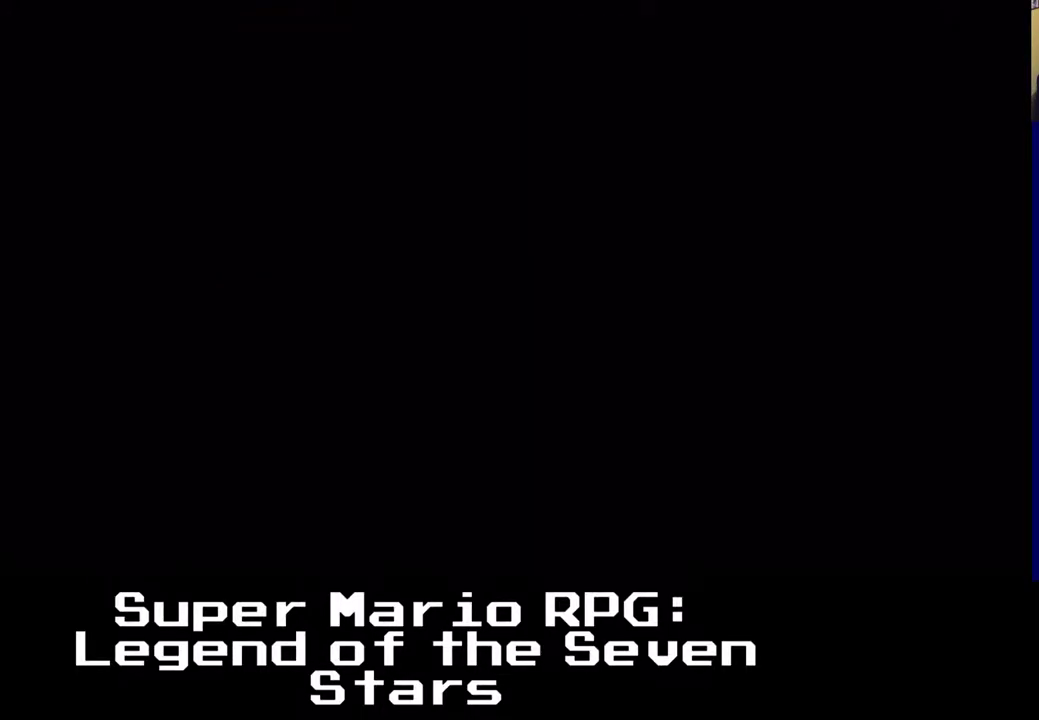
{"buttons": [], "left_stick": "center", "events": [[117, "DPAD_LEFT", "up"]]}
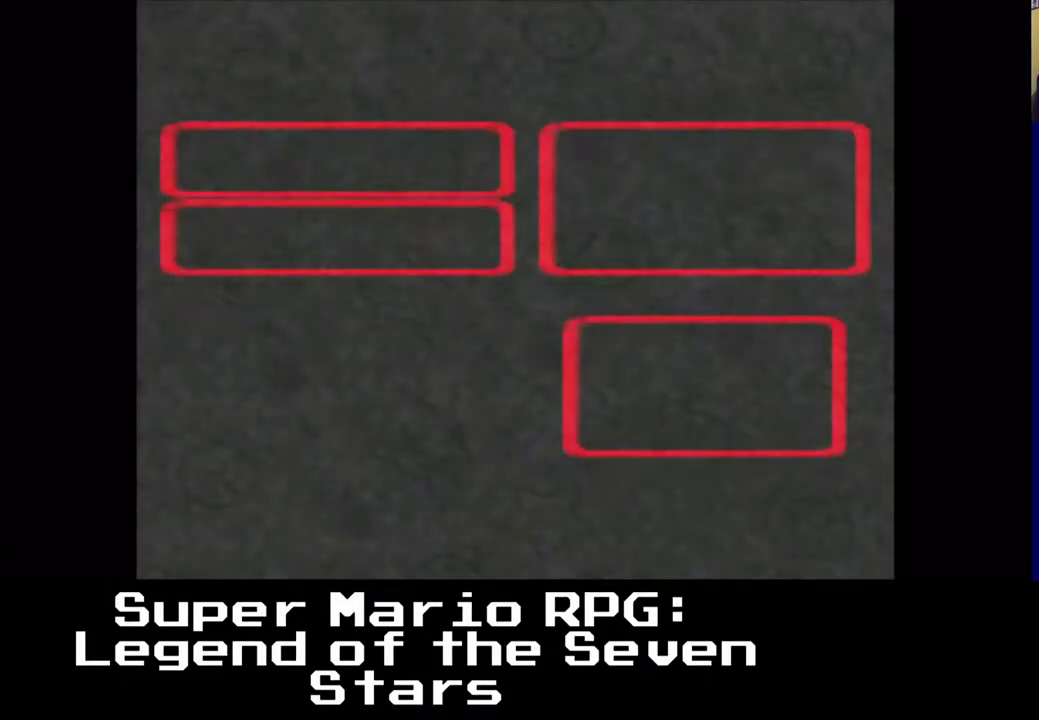
{"buttons": [], "left_stick": "center", "events": [[267, "A", "down"], [417, "A", "up"]]}
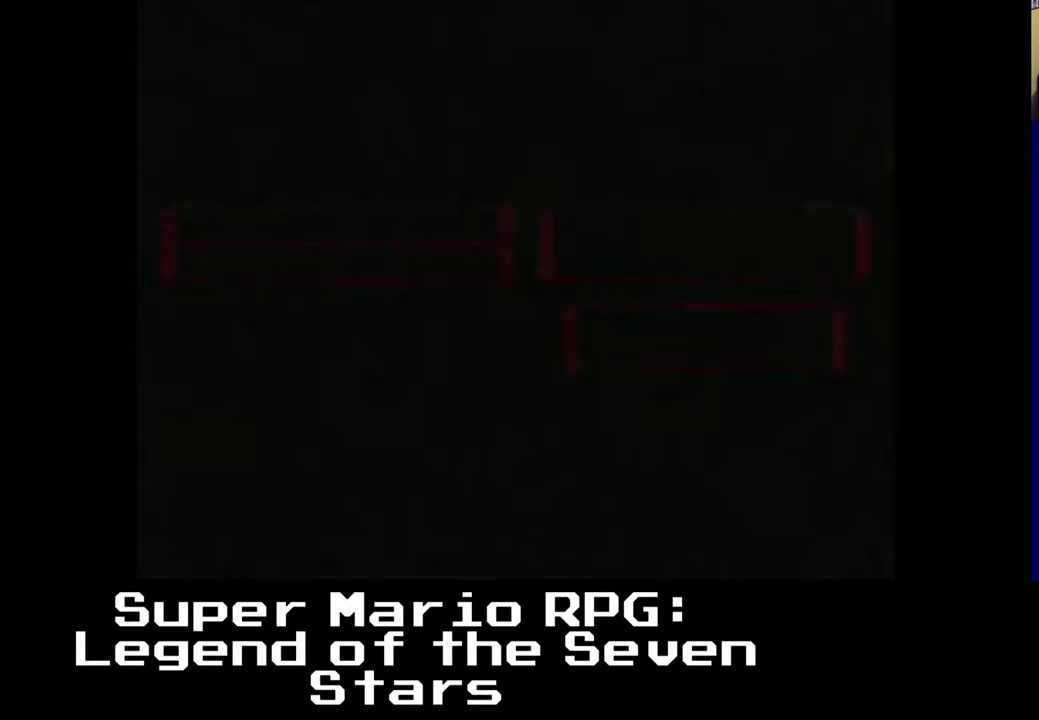
{"buttons": [], "left_stick": "center", "events": [[200, "B", "down"], [383, "B", "up"]]}
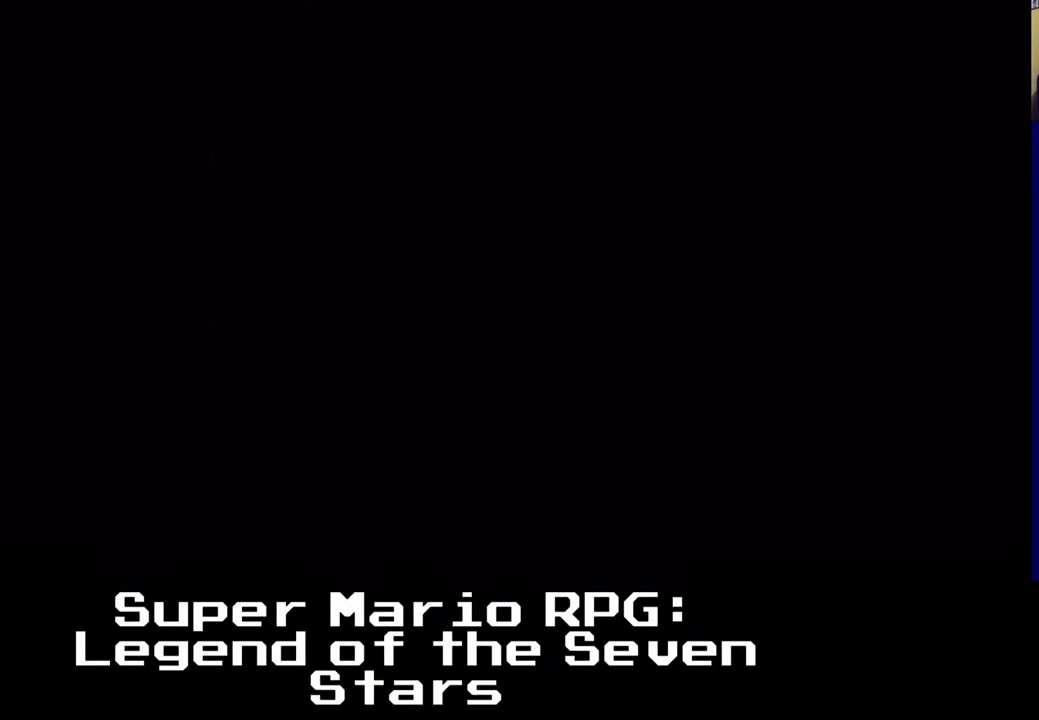
{"buttons": ["DPAD_LEFT"], "left_stick": "center", "events": [[500, "DPAD_LEFT", "down"]]}
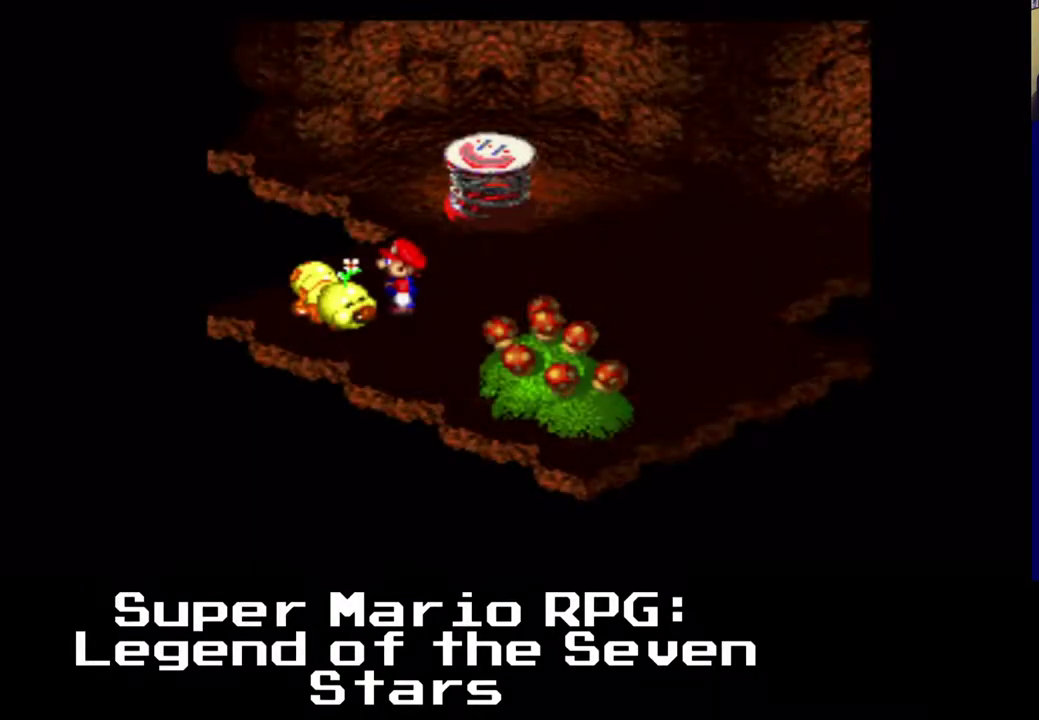
{"buttons": ["DPAD_UP"], "left_stick": "center", "events": [[17, "B", "down"], [217, "B", "up"], [300, "B", "down"], [433, "DPAD_UP", "down"], [450, "DPAD_LEFT", "up"], [483, "B", "up"]]}
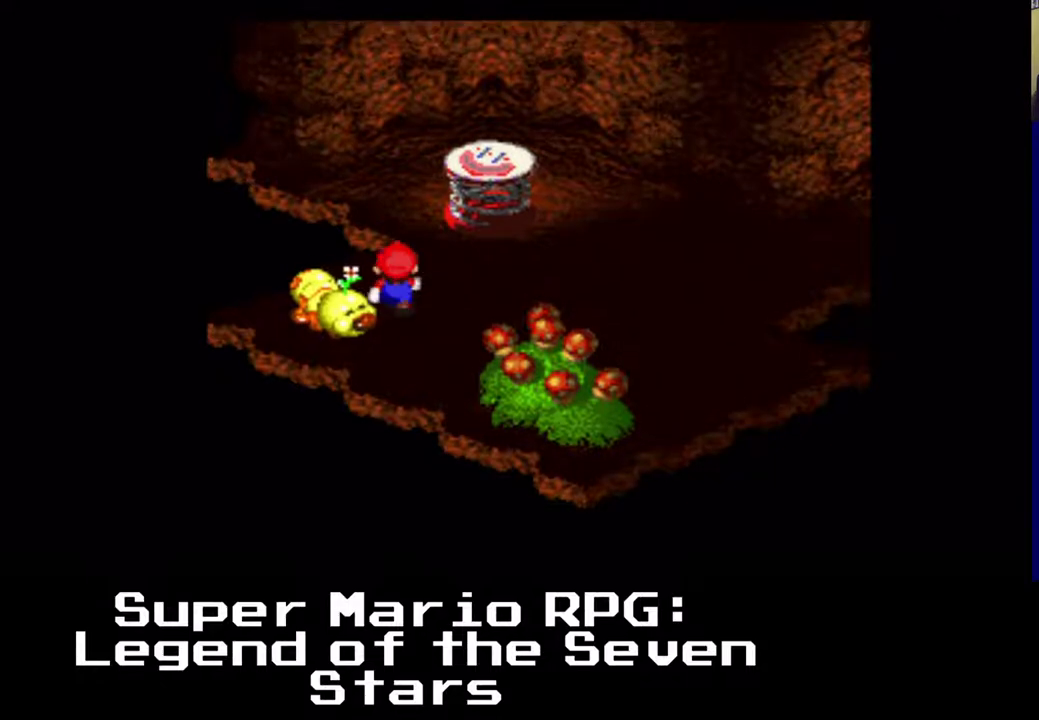
{"buttons": ["B", "DPAD_LEFT"], "left_stick": "center", "events": [[150, "DPAD_LEFT", "down"], [217, "DPAD_UP", "up"], [400, "B", "down"]]}
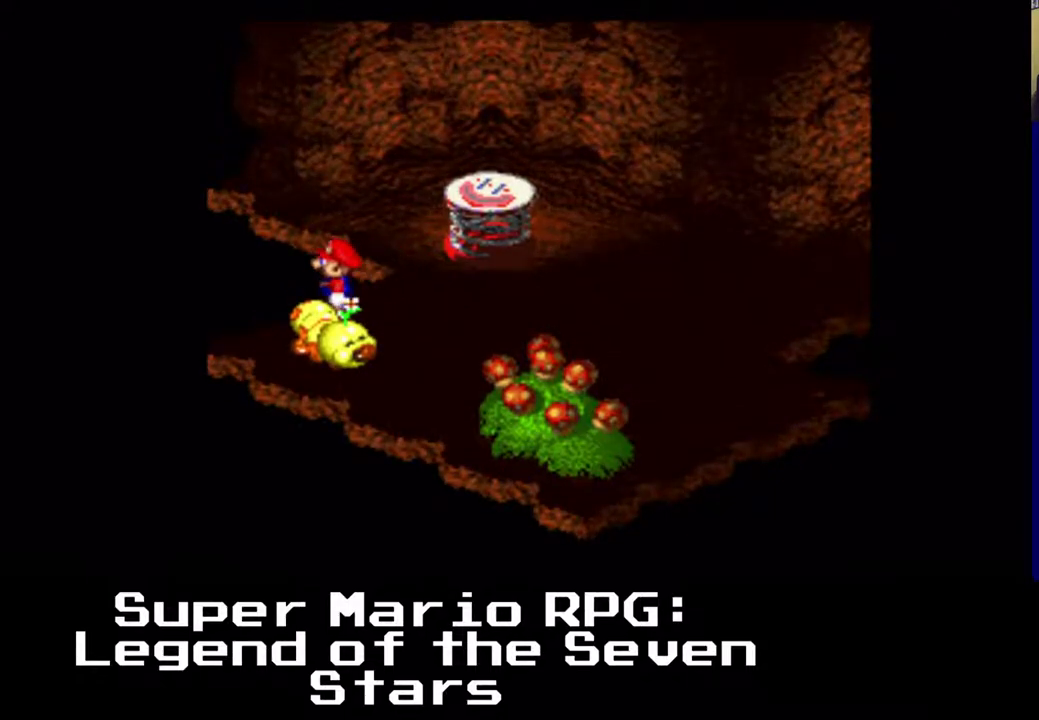
{"buttons": ["B", "DPAD_DOWN"], "left_stick": "center", "events": [[67, "B", "up"], [67, "DPAD_DOWN", "down"], [133, "B", "down"], [233, "DPAD_LEFT", "up"], [300, "B", "up"], [383, "B", "down"]]}
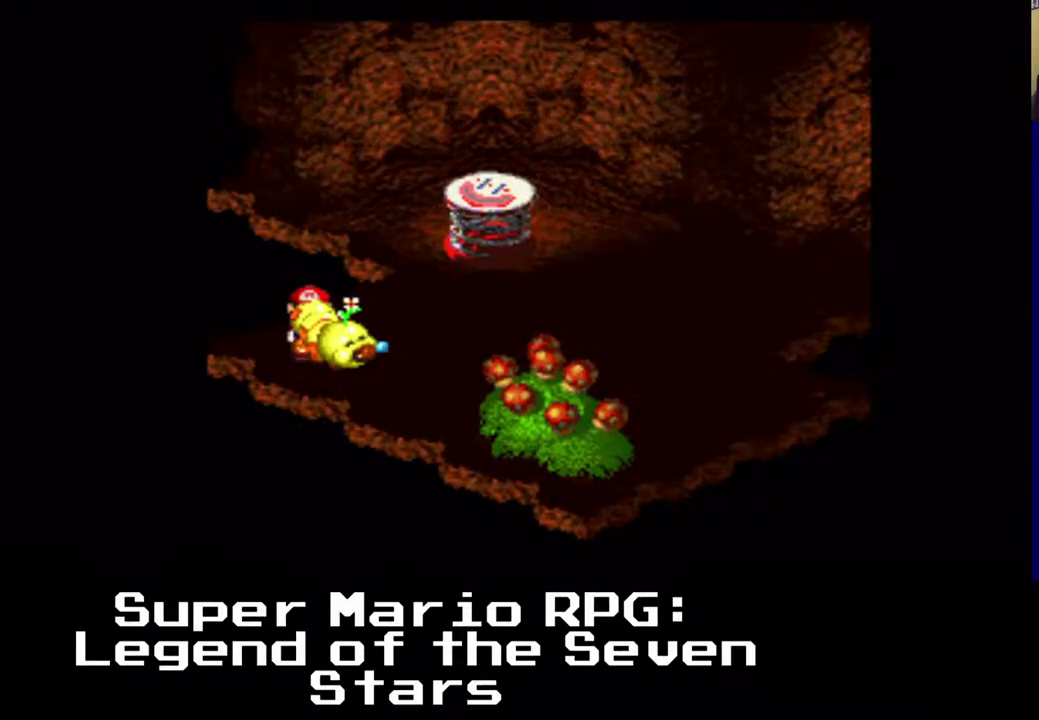
{"buttons": ["DPAD_DOWN", "DPAD_RIGHT"], "left_stick": "center", "events": [[33, "B", "up"], [83, "B", "down"], [250, "B", "up"], [317, "B", "down"], [433, "DPAD_RIGHT", "down"], [467, "B", "up"]]}
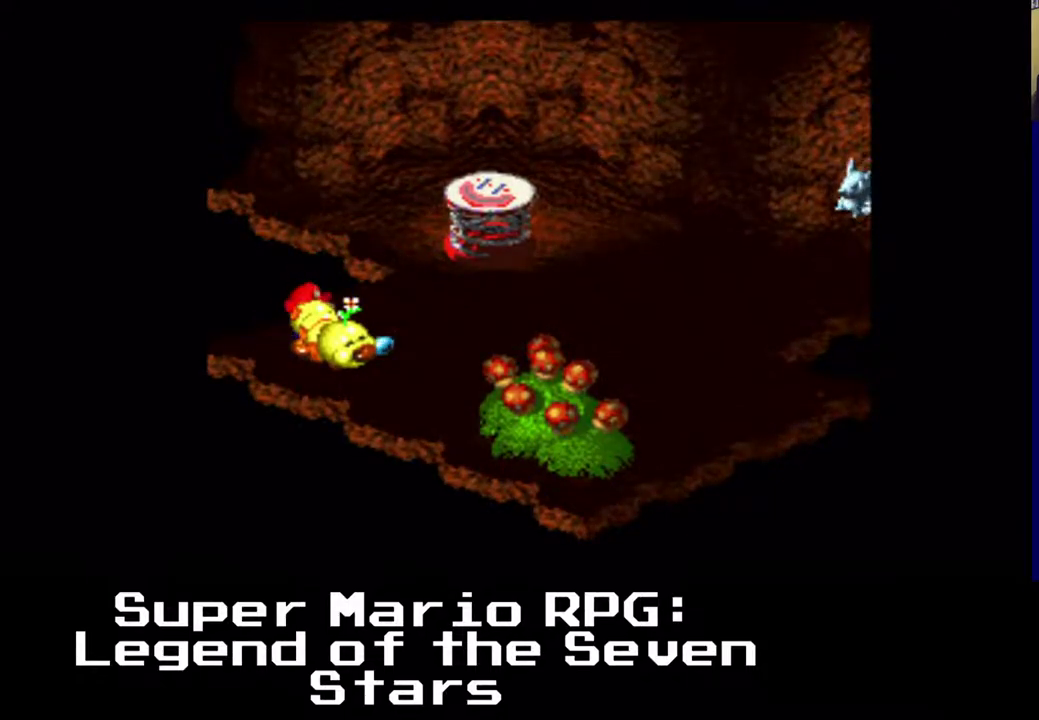
{"buttons": ["X", "DPAD_UP", "DPAD_RIGHT"], "left_stick": "center", "events": [[33, "DPAD_DOWN", "up"], [100, "X", "down"], [383, "DPAD_UP", "down"]]}
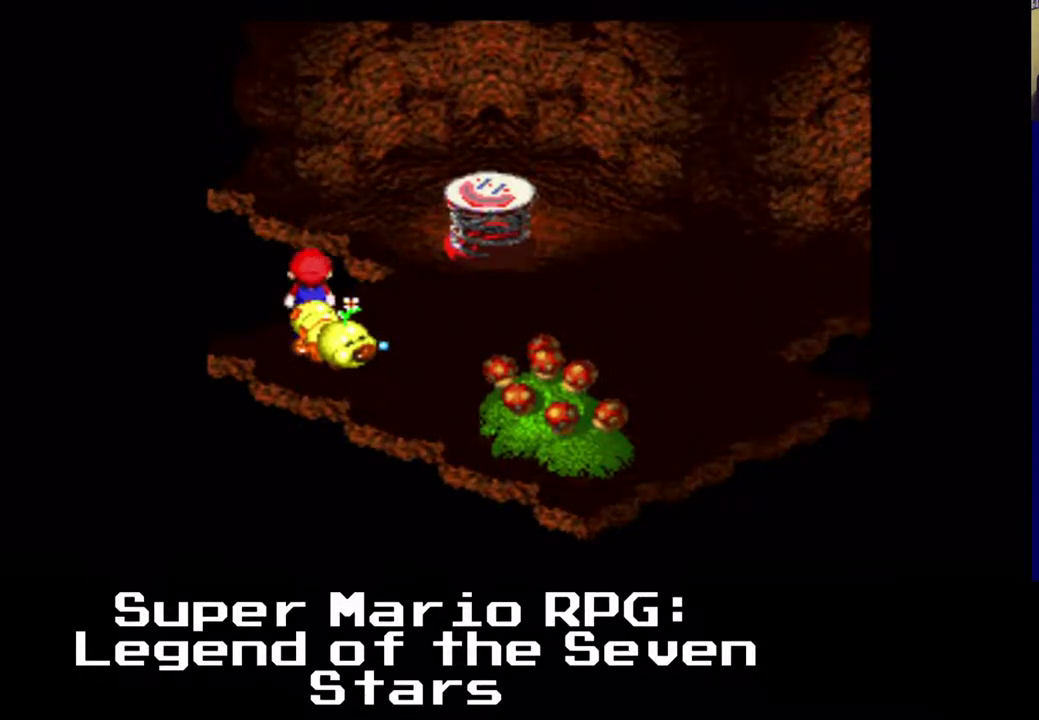
{"buttons": ["X", "DPAD_DOWN", "DPAD_RIGHT"], "left_stick": "center", "events": [[67, "DPAD_RIGHT", "up"], [167, "DPAD_DOWN", "down"], [167, "DPAD_RIGHT", "down"], [233, "DPAD_UP", "up"]]}
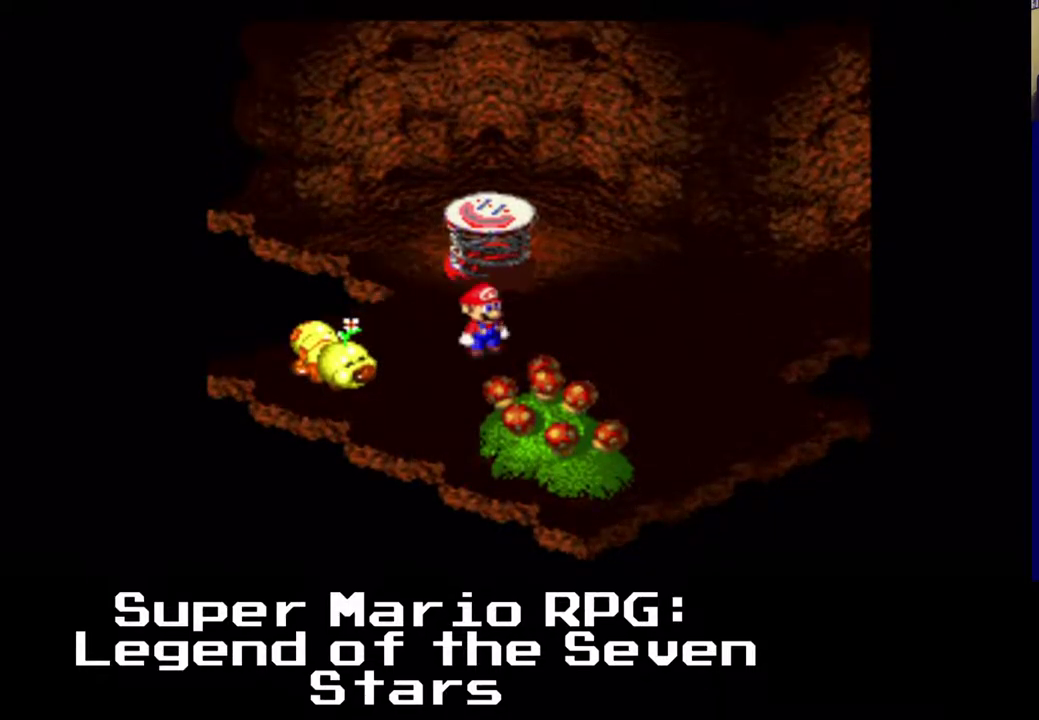
{"buttons": ["X", "DPAD_DOWN", "DPAD_RIGHT"], "left_stick": "center", "events": []}
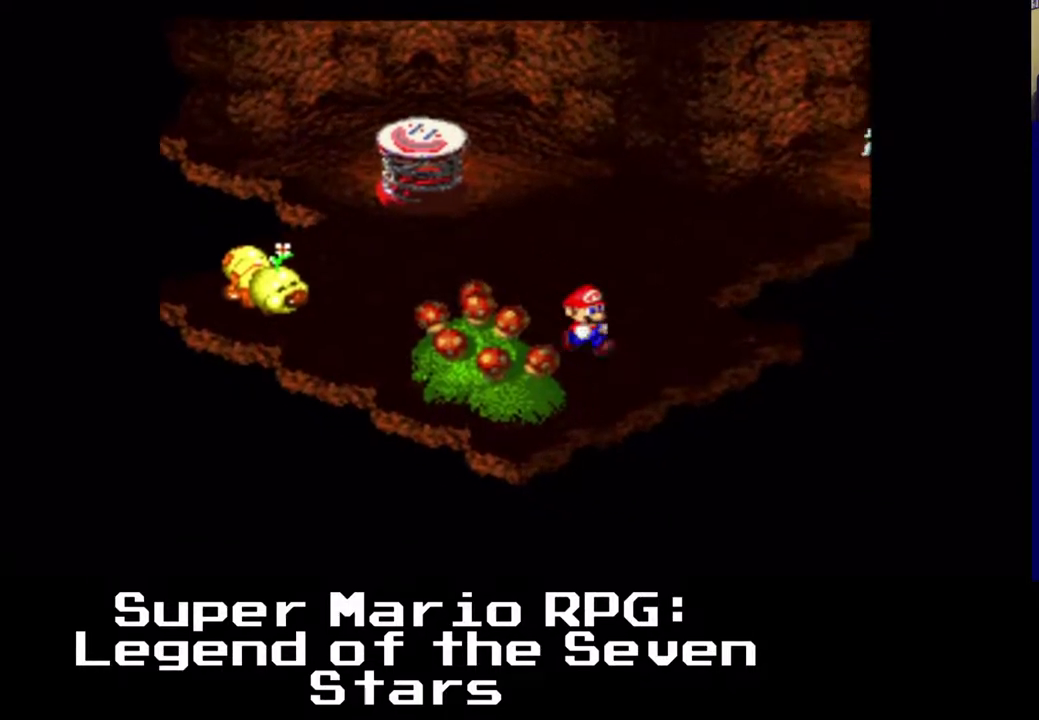
{"buttons": ["X", "DPAD_UP", "DPAD_RIGHT"], "left_stick": "center", "events": [[67, "DPAD_LEFT", "down"], [200, "DPAD_UP", "down"], [233, "DPAD_DOWN", "up"], [233, "DPAD_LEFT", "up"]]}
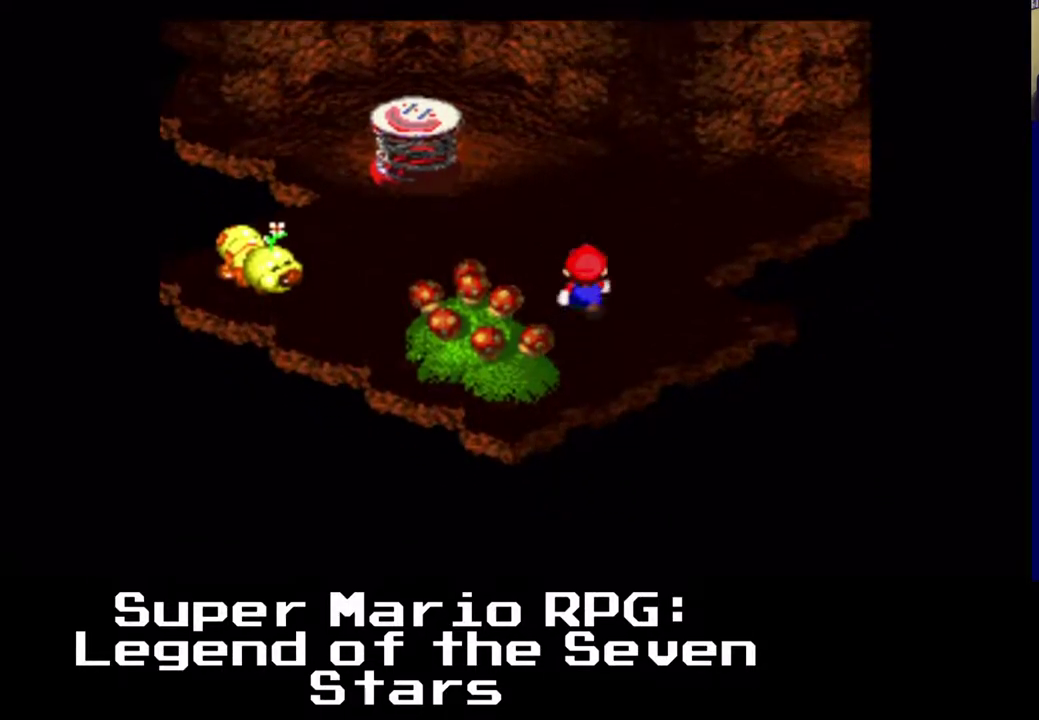
{"buttons": ["X", "DPAD_RIGHT"], "left_stick": "center", "events": [[433, "DPAD_UP", "up"]]}
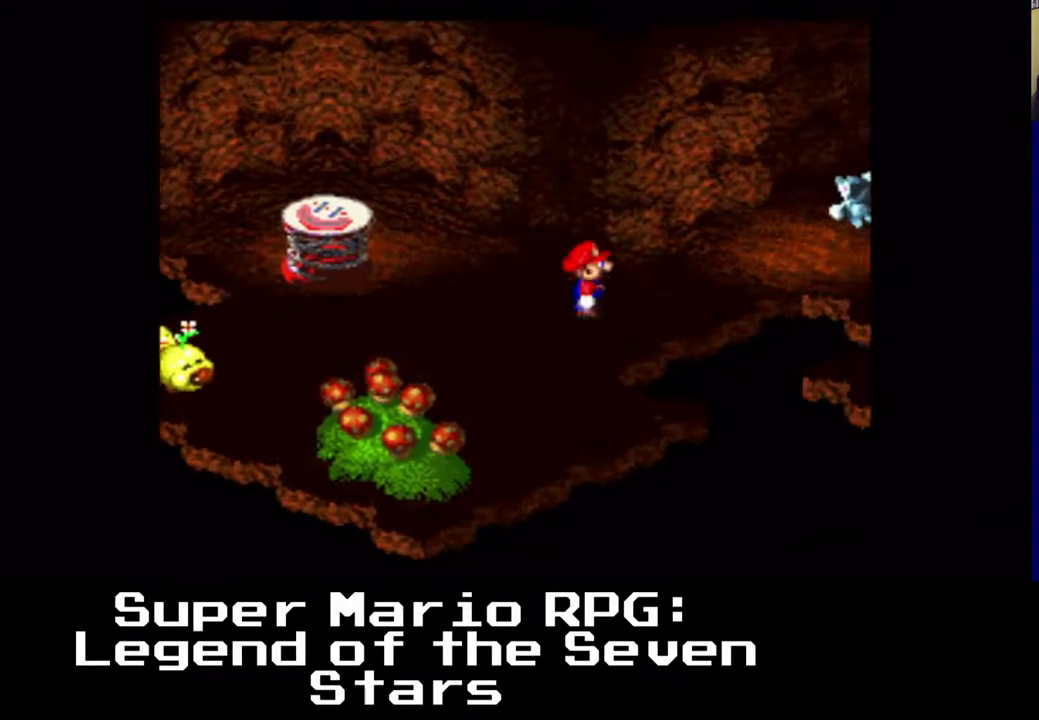
{"buttons": ["A", "X", "DPAD_RIGHT"], "left_stick": "center", "events": [[67, "DPAD_UP", "down"], [483, "A", "down"], [483, "DPAD_UP", "up"]]}
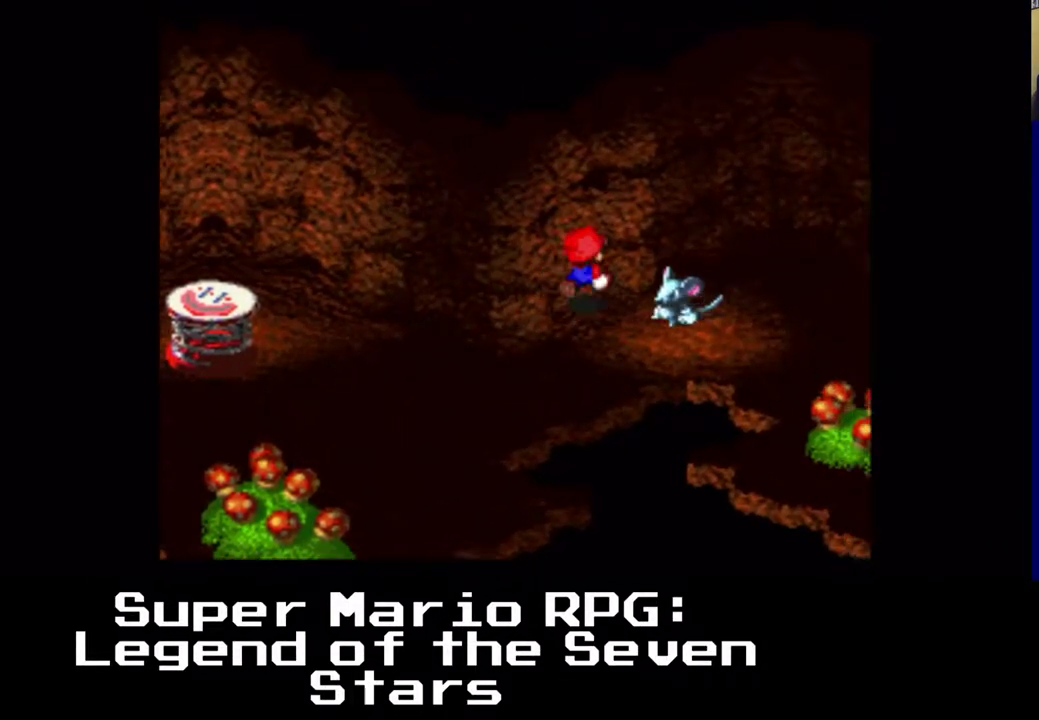
{"buttons": ["X", "DPAD_RIGHT"], "left_stick": "center", "events": [[400, "A", "up"]]}
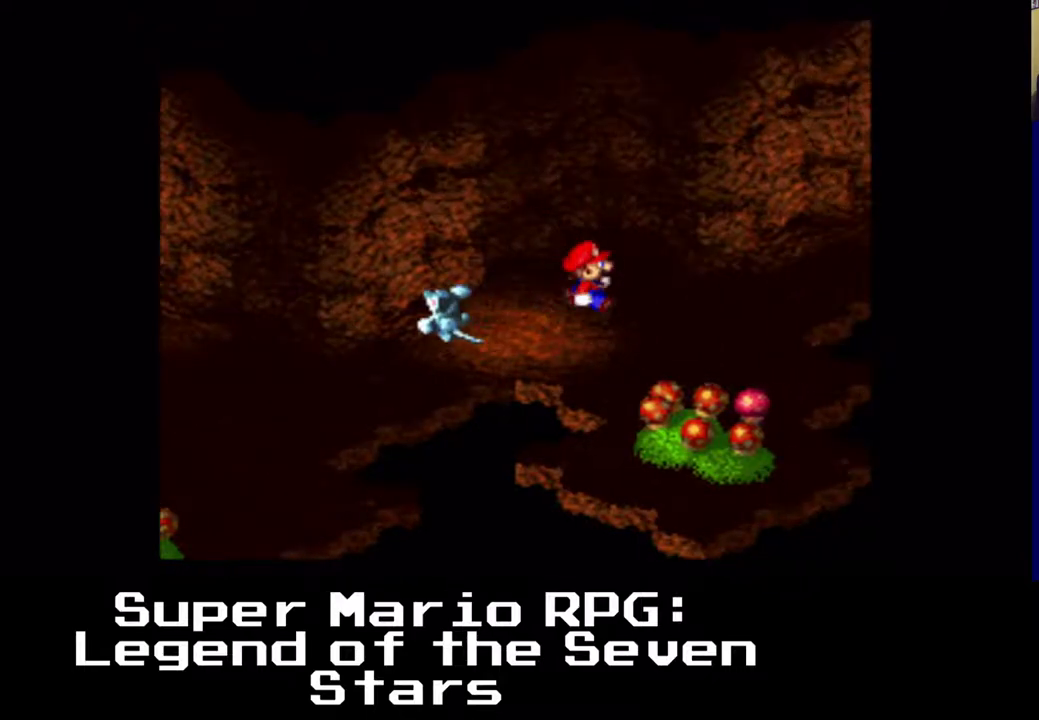
{"buttons": ["X", "DPAD_UP", "DPAD_RIGHT"], "left_stick": "center", "events": [[383, "DPAD_UP", "down"]]}
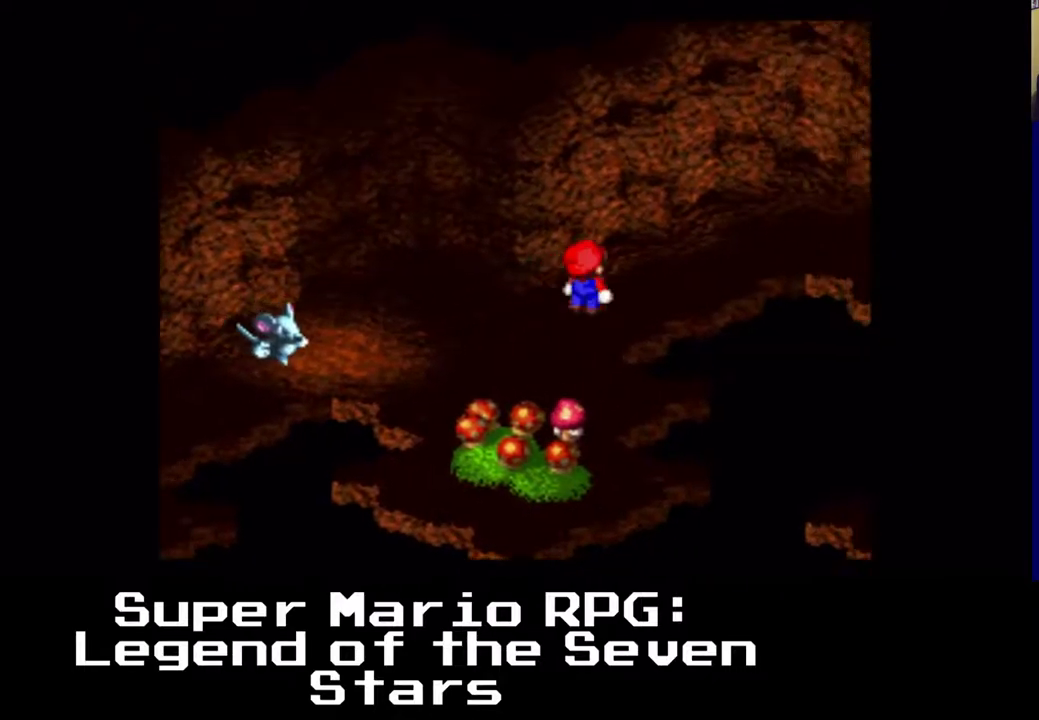
{"buttons": ["X", "DPAD_RIGHT"], "left_stick": "center", "events": [[417, "DPAD_UP", "up"]]}
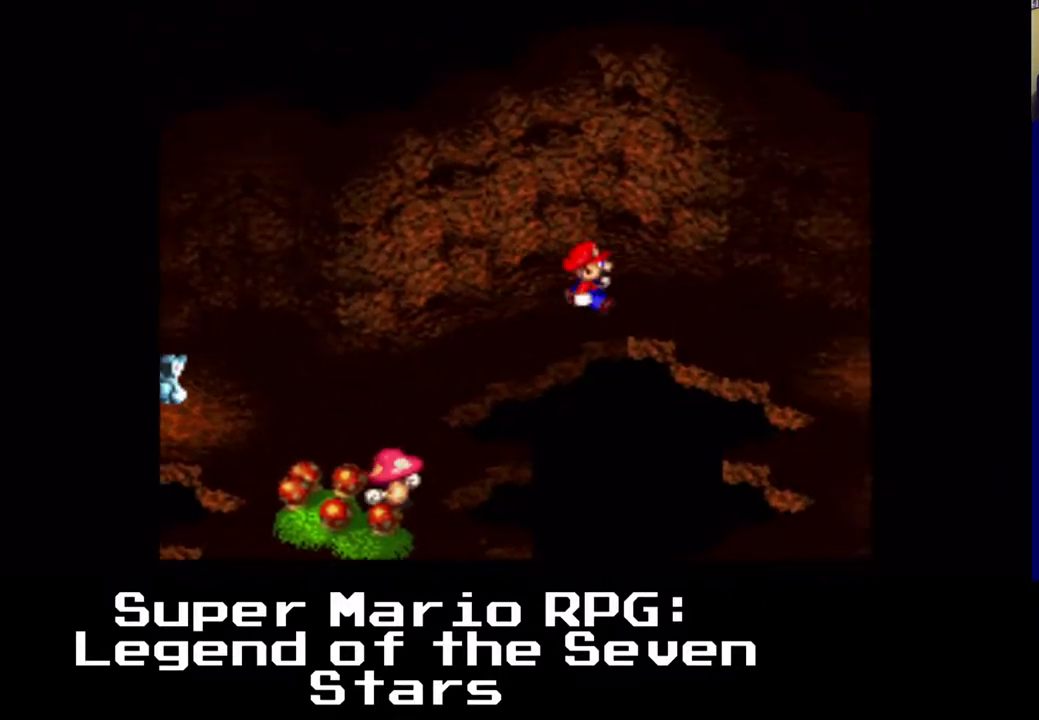
{"buttons": ["X", "DPAD_DOWN", "DPAD_RIGHT"], "left_stick": "center", "events": [[250, "DPAD_DOWN", "down"]]}
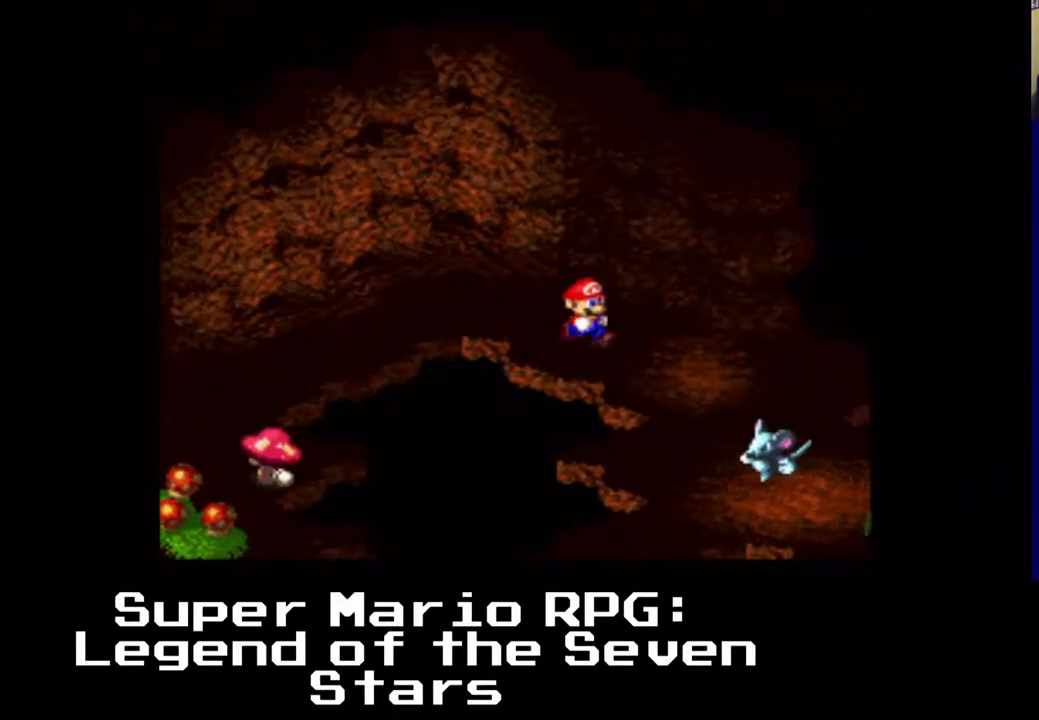
{"buttons": ["A", "X", "DPAD_DOWN", "DPAD_RIGHT"], "left_stick": "center", "events": [[167, "A", "down"]]}